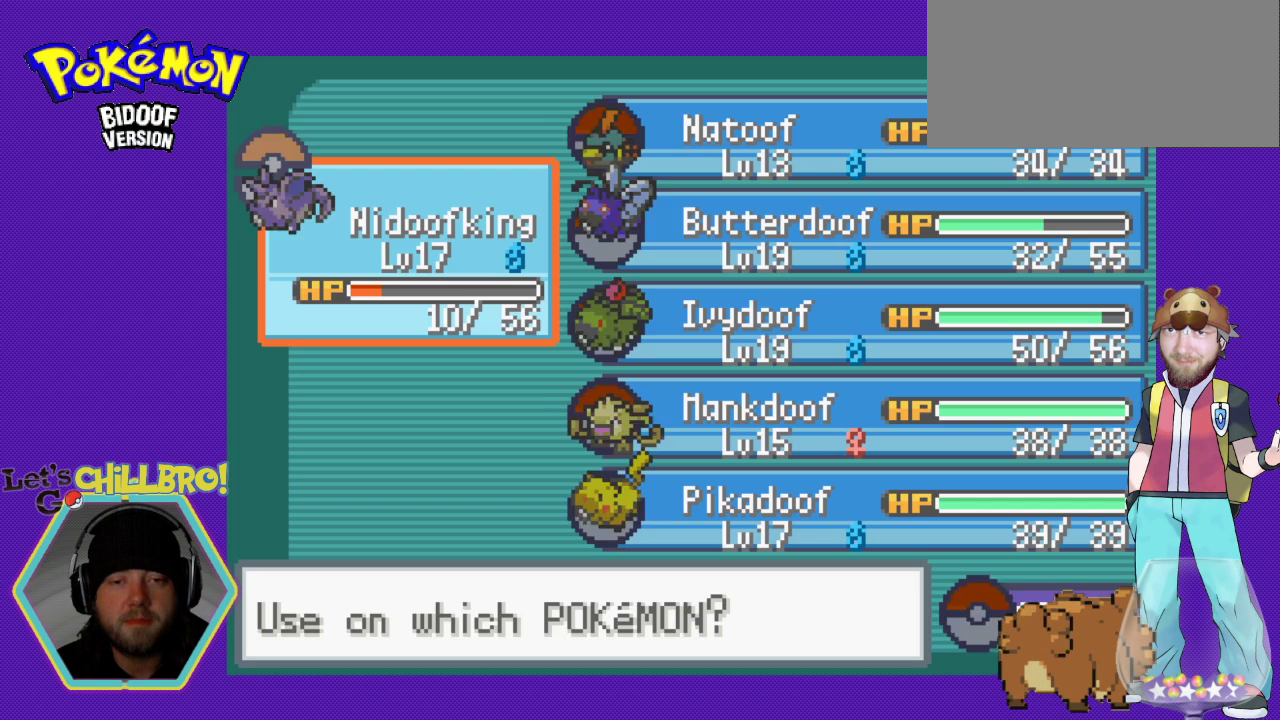
Gameplay with a controller (Nintendo layout); each line is a JSON object with the inputs held at the frame after it. "events" lists button and stick changes between this image and that frame as [ms after this image, input, new state], when the widget could be followed in between. Not read: L3 R3.
{"buttons": [], "events": []}
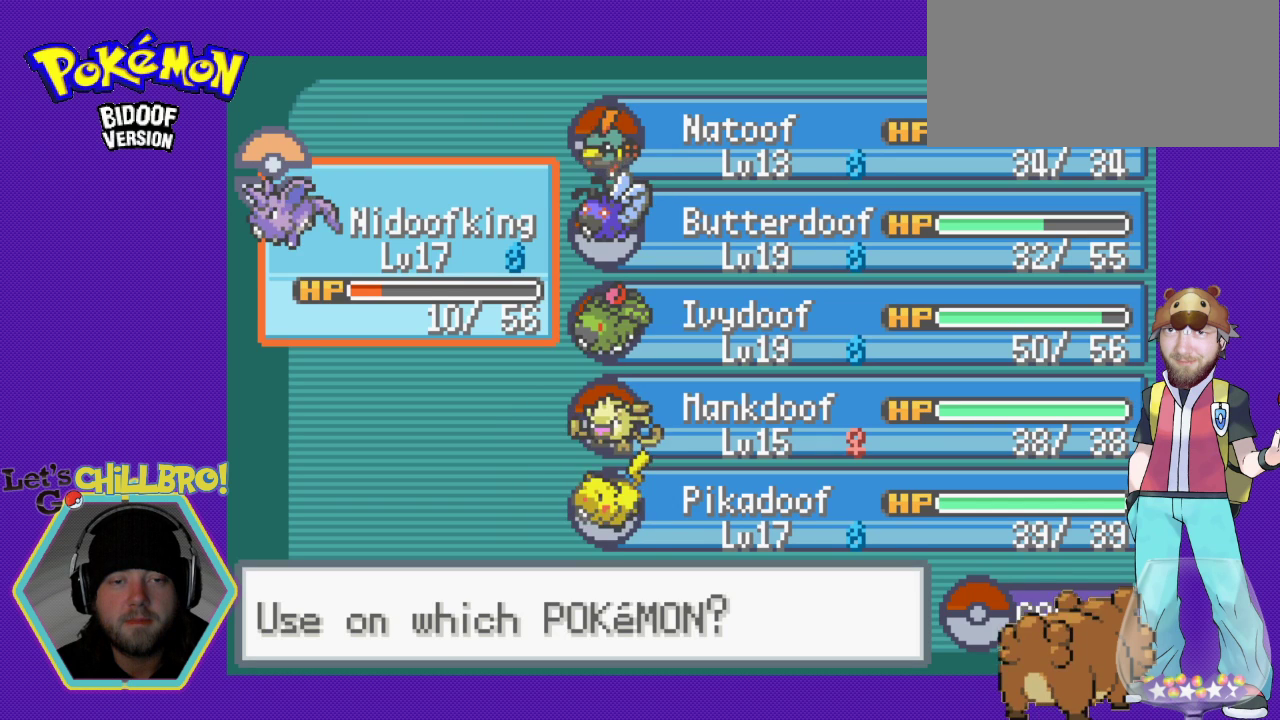
{"buttons": [], "events": [[167, "A", "down"], [367, "A", "up"]]}
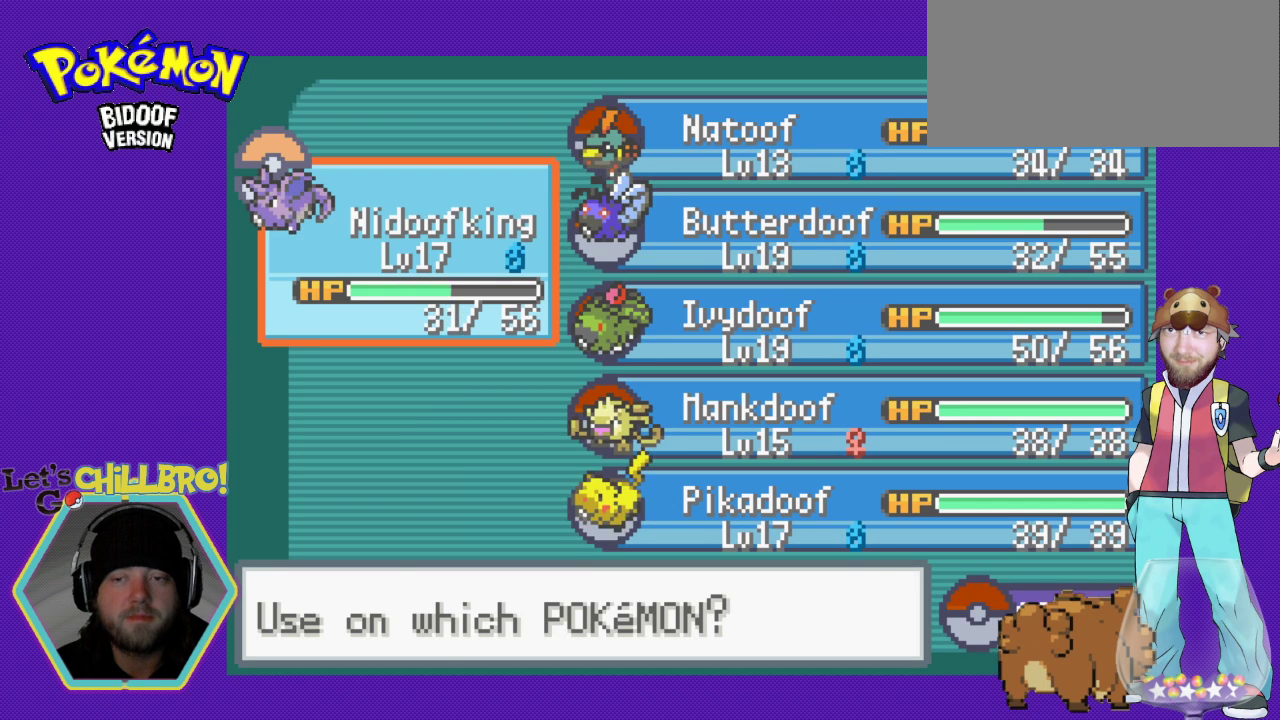
{"buttons": [], "events": []}
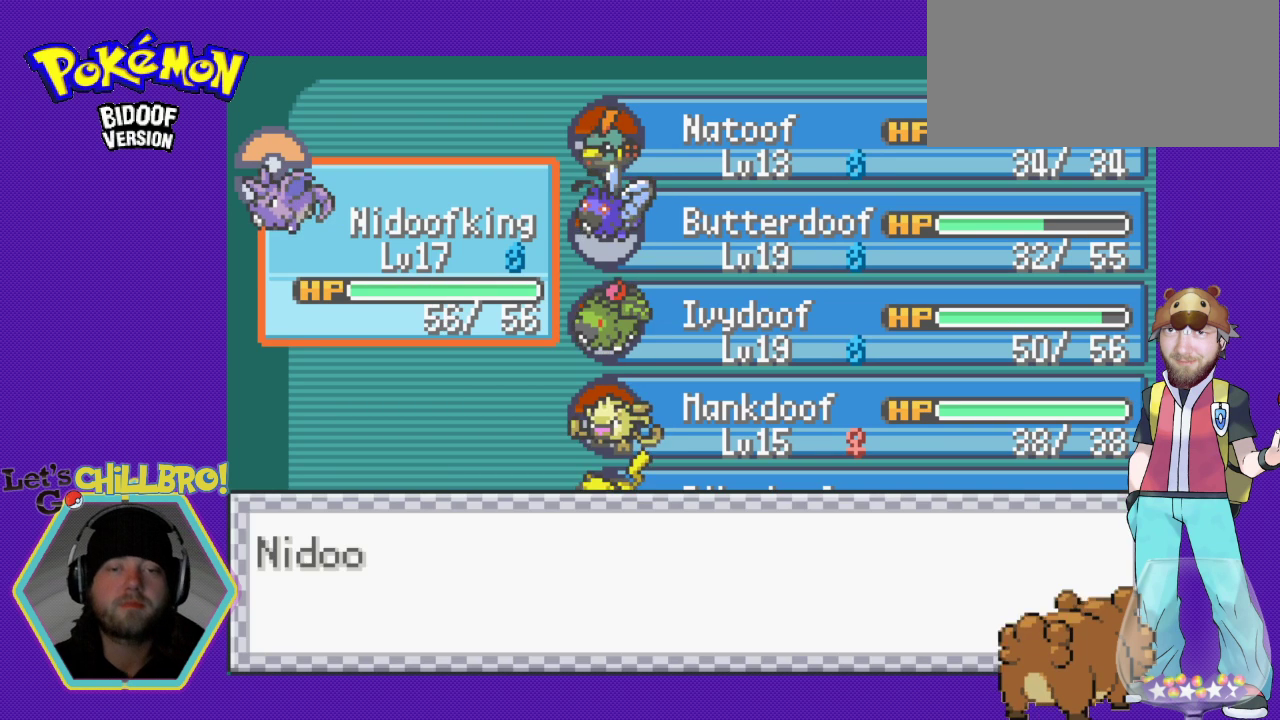
{"buttons": ["B"], "events": [[167, "B", "down"], [333, "B", "up"], [433, "B", "down"]]}
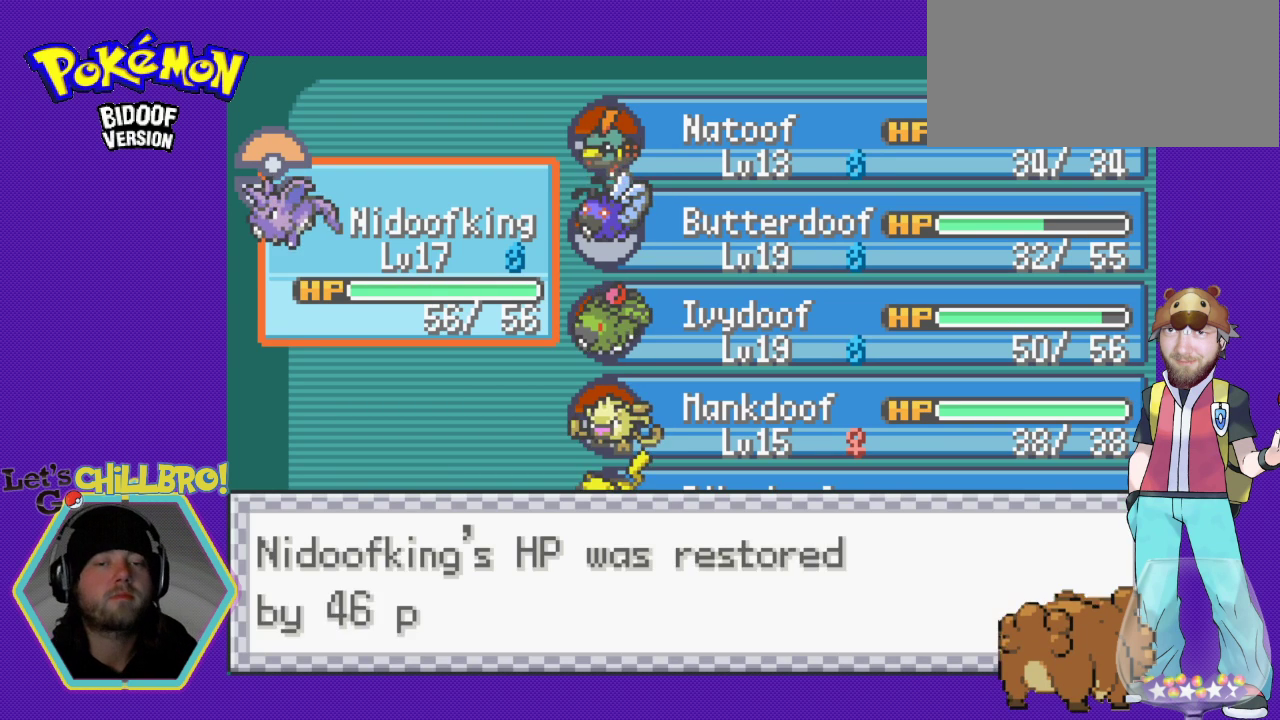
{"buttons": [], "events": [[67, "B", "up"], [167, "B", "down"], [200, "B", "up"], [333, "B", "down"], [400, "B", "up"]]}
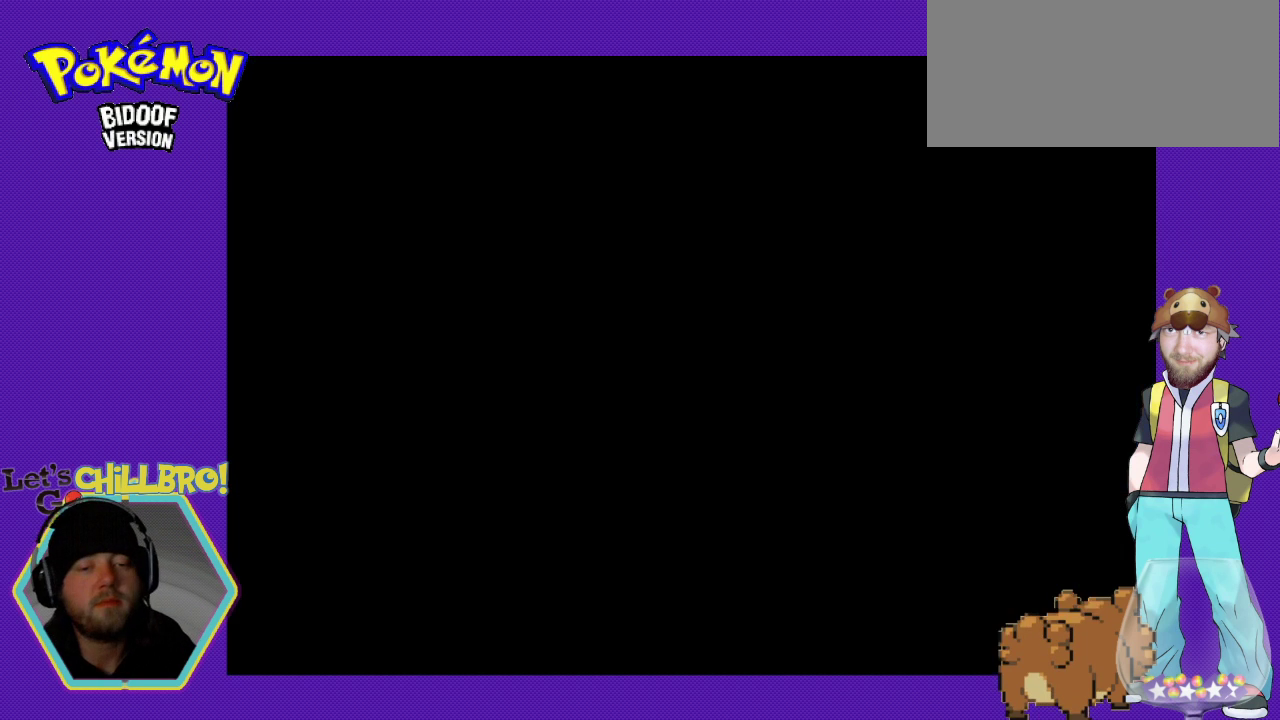
{"buttons": [], "events": [[333, "B", "down"], [467, "B", "up"]]}
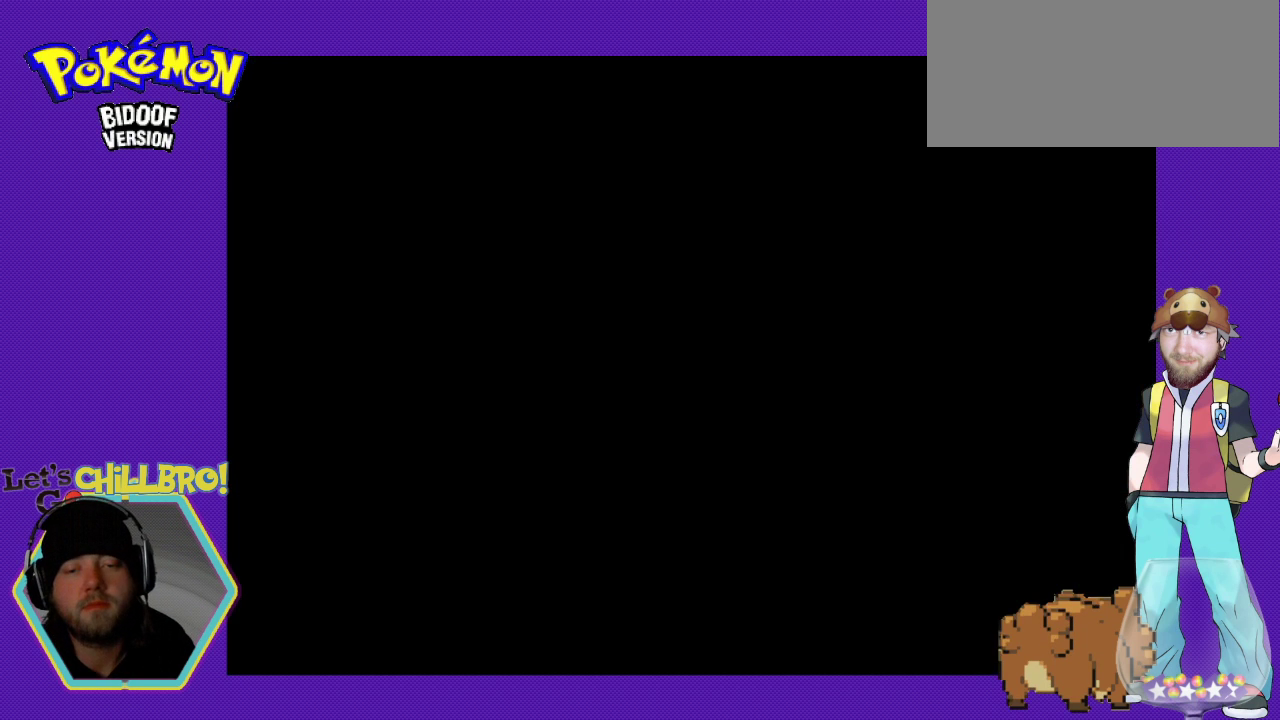
{"buttons": [], "events": [[67, "B", "down"], [133, "B", "up"], [233, "B", "down"], [300, "B", "up"], [400, "B", "down"], [500, "B", "up"]]}
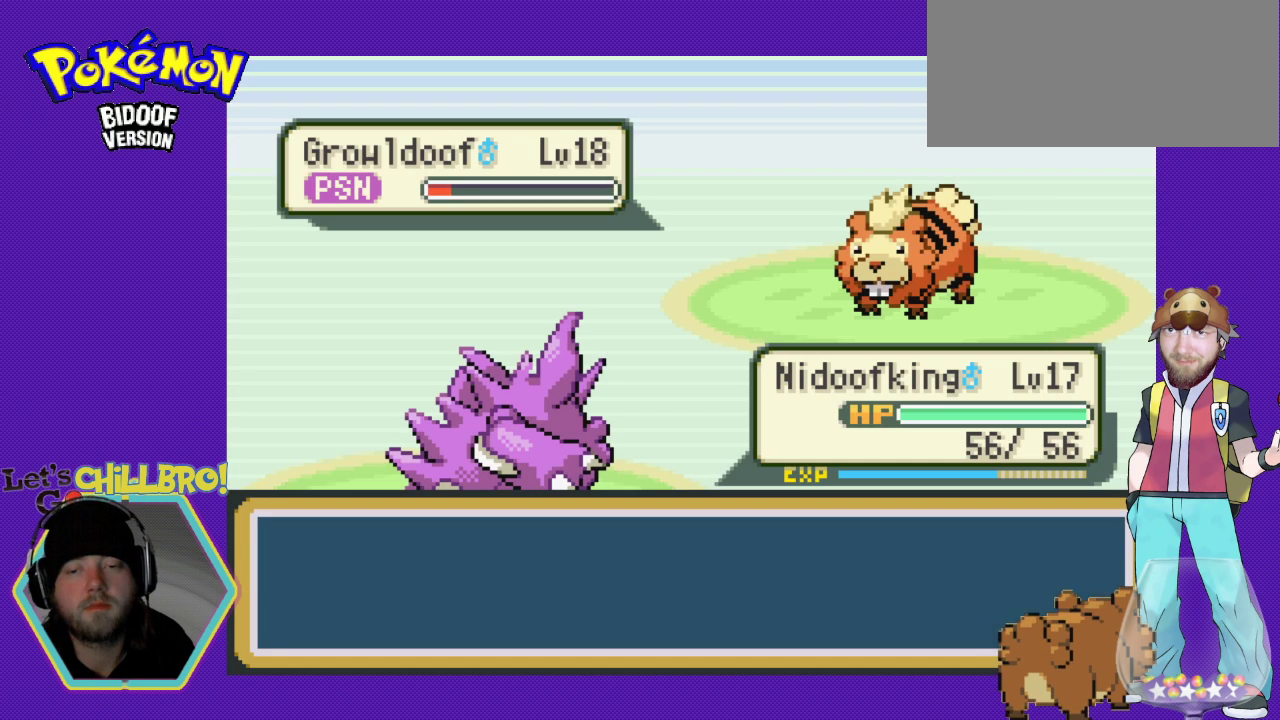
{"buttons": ["B"], "events": [[100, "B", "down"], [167, "B", "up"], [267, "B", "down"], [367, "B", "up"], [467, "B", "down"]]}
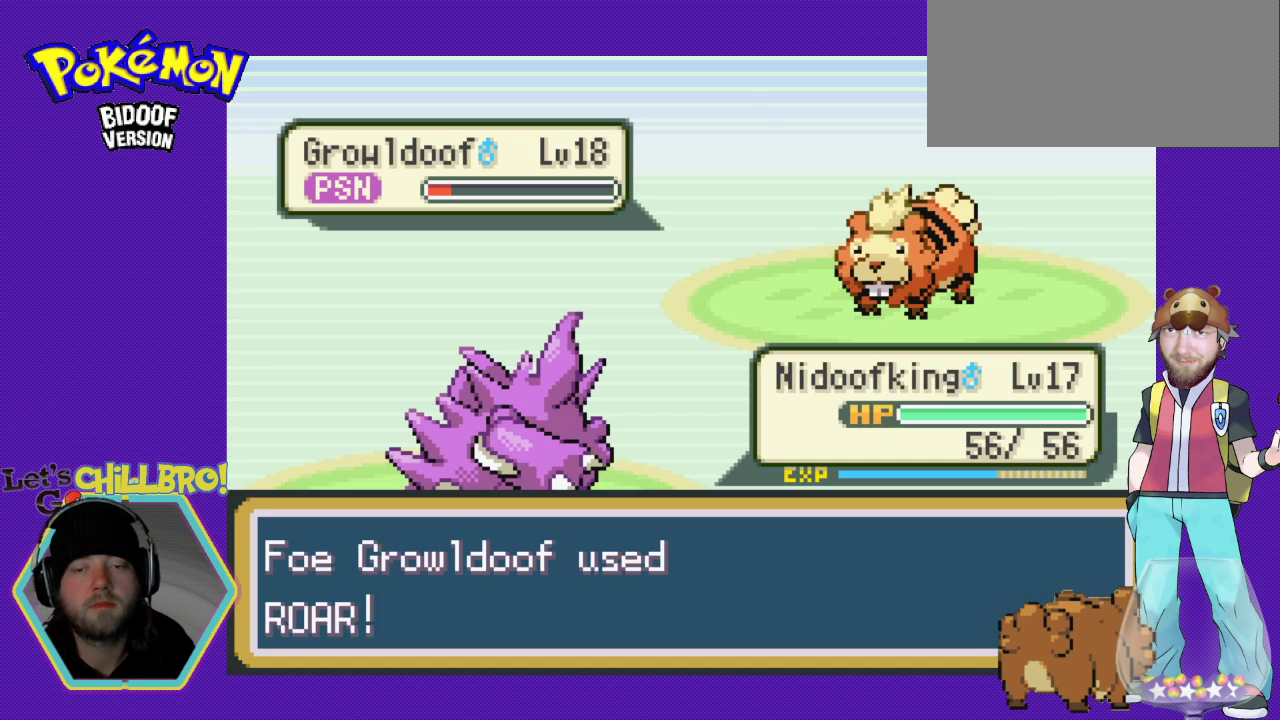
{"buttons": [], "events": [[67, "B", "up"], [133, "B", "down"], [233, "B", "up"], [367, "B", "down"], [433, "B", "up"]]}
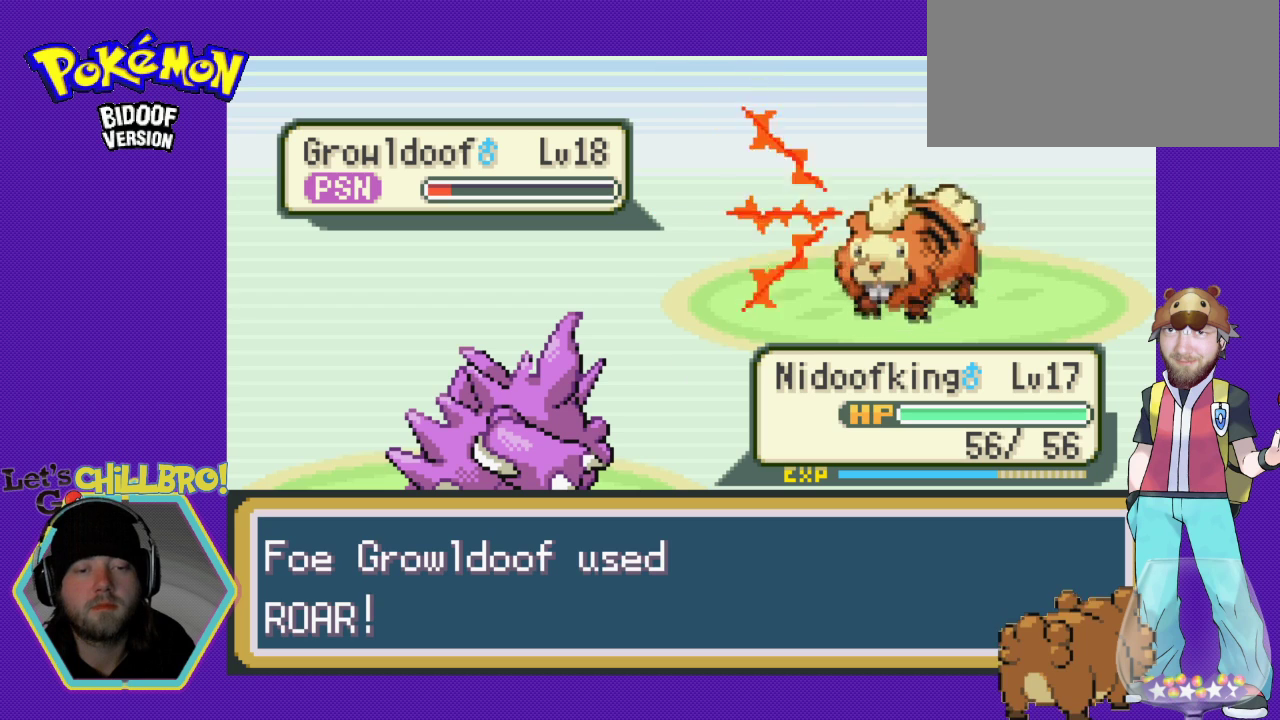
{"buttons": [], "events": [[67, "B", "down"], [133, "B", "up"], [300, "B", "down"], [433, "B", "up"]]}
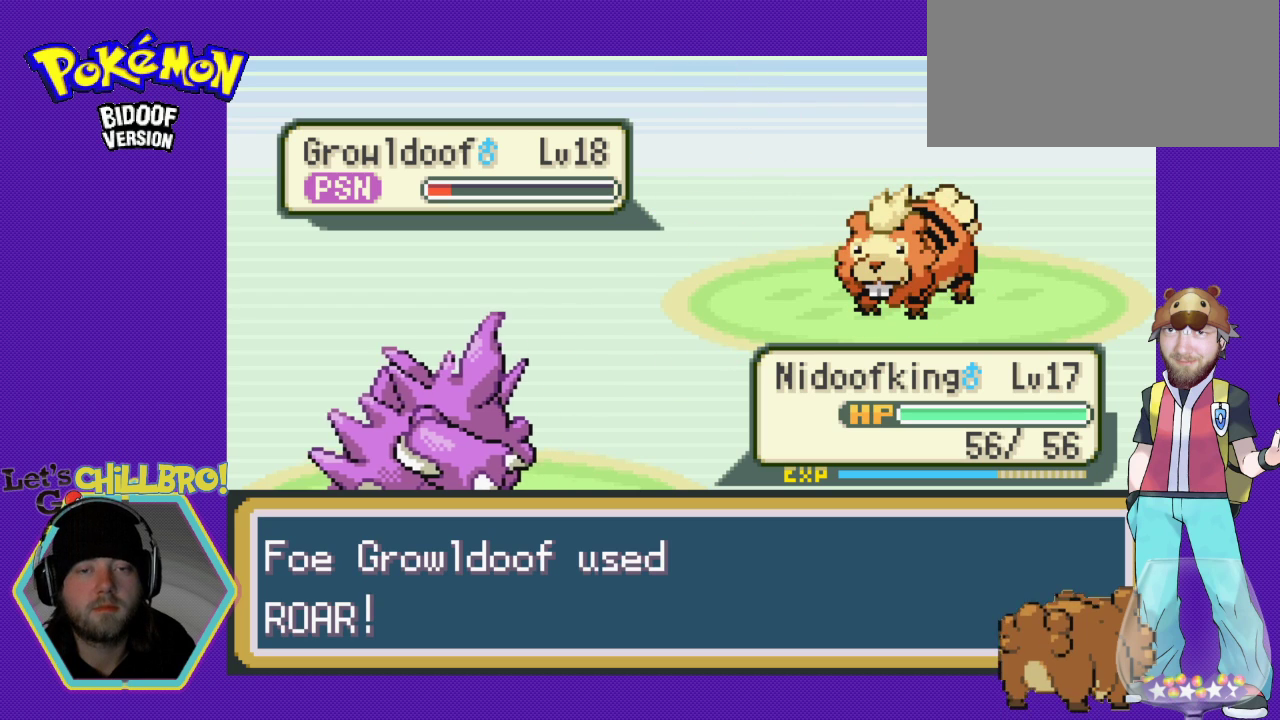
{"buttons": [], "events": [[33, "B", "down"], [133, "B", "up"], [300, "B", "down"], [433, "B", "up"]]}
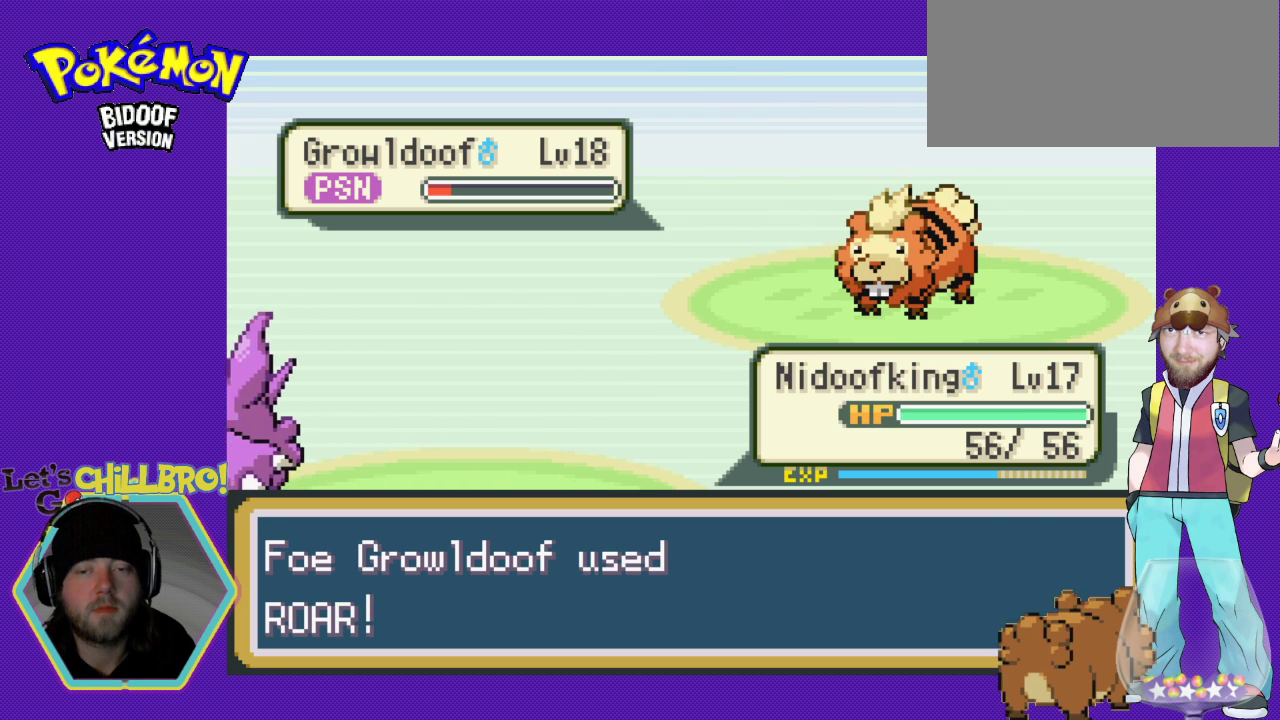
{"buttons": [], "events": []}
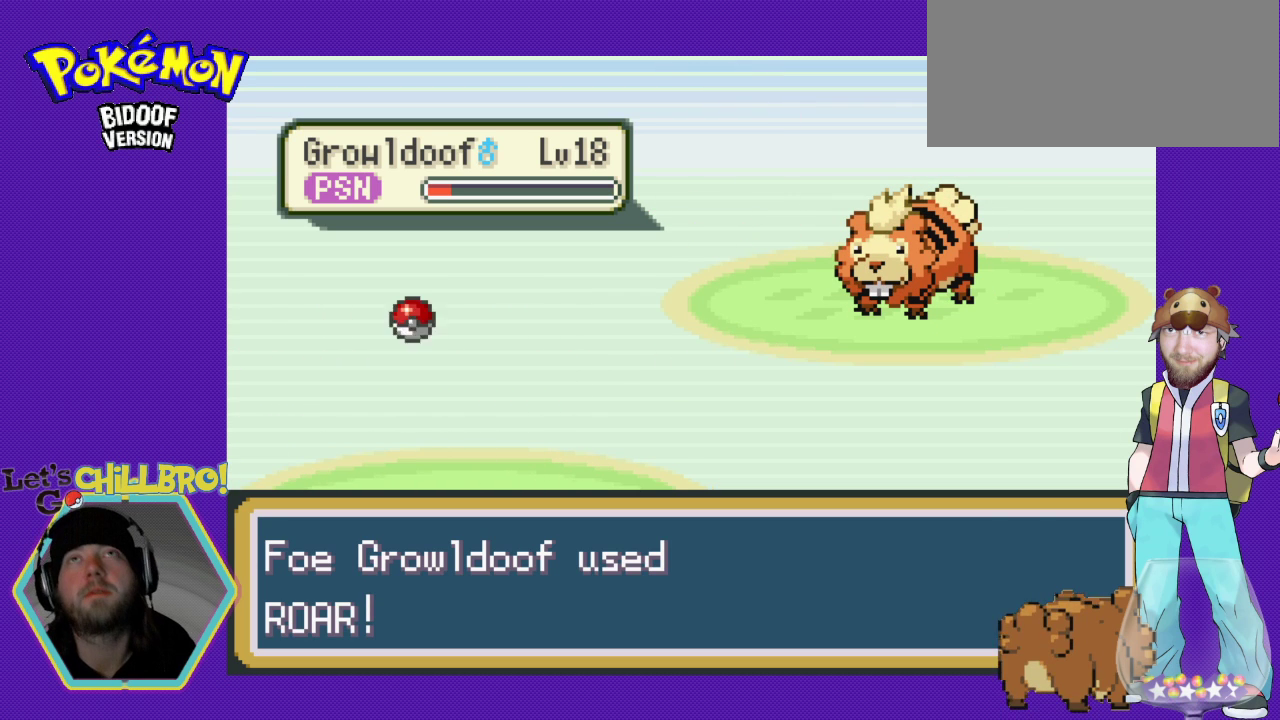
{"buttons": [], "events": []}
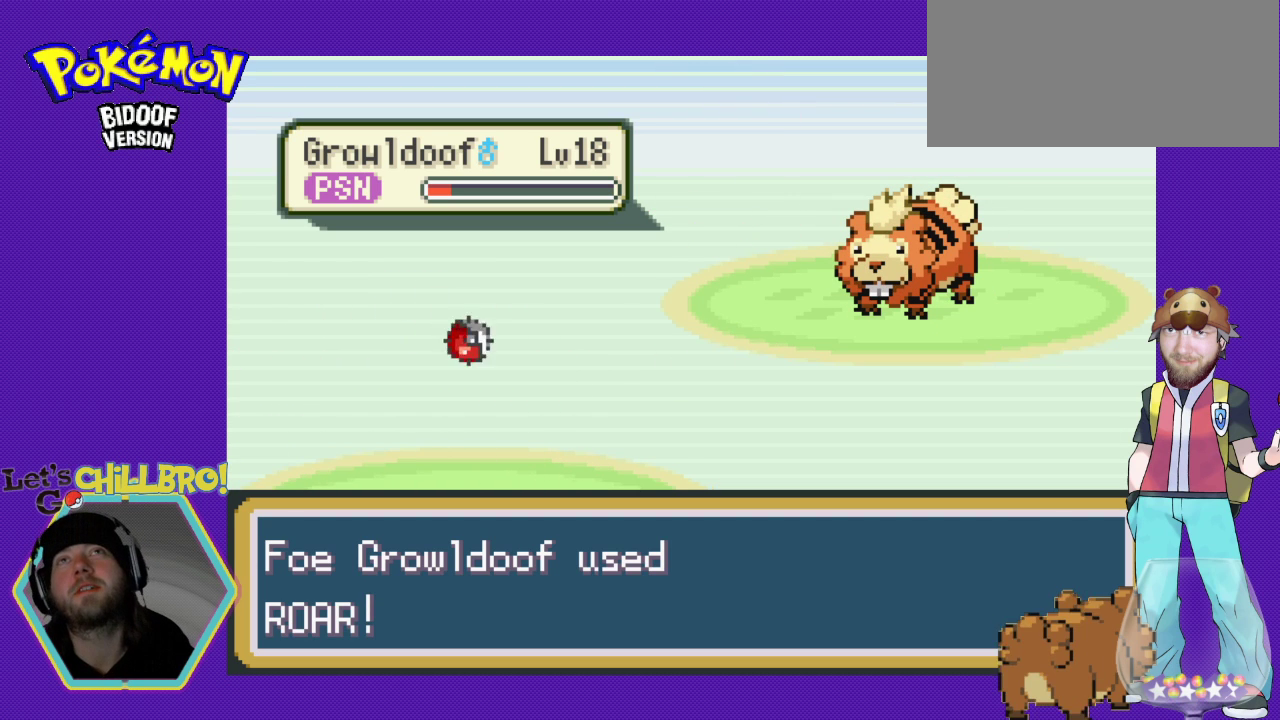
{"buttons": [], "events": []}
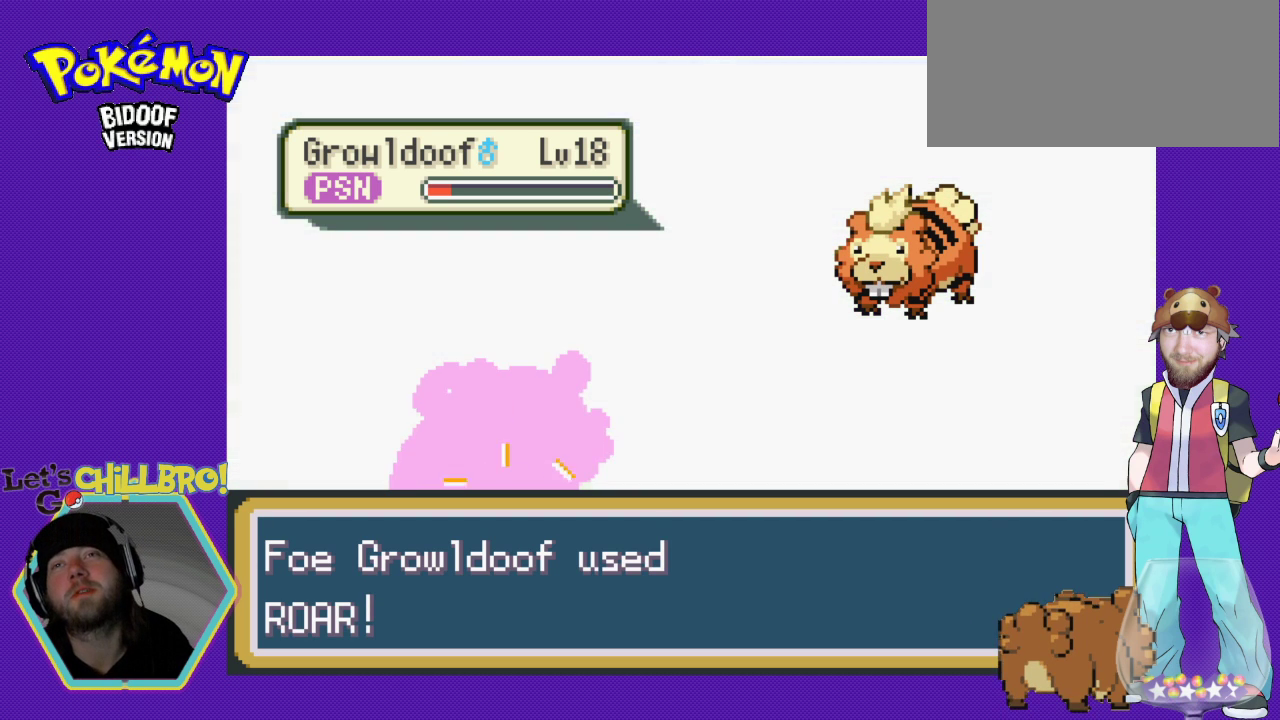
{"buttons": [], "events": []}
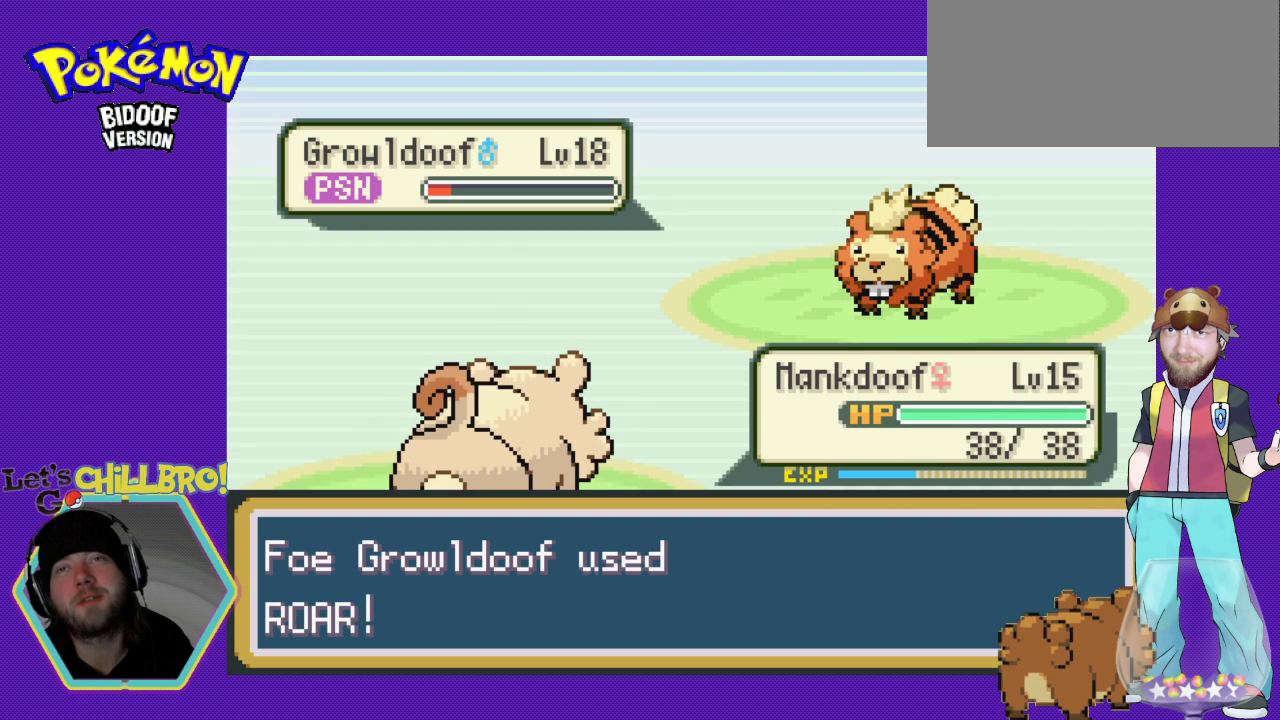
{"buttons": [], "events": []}
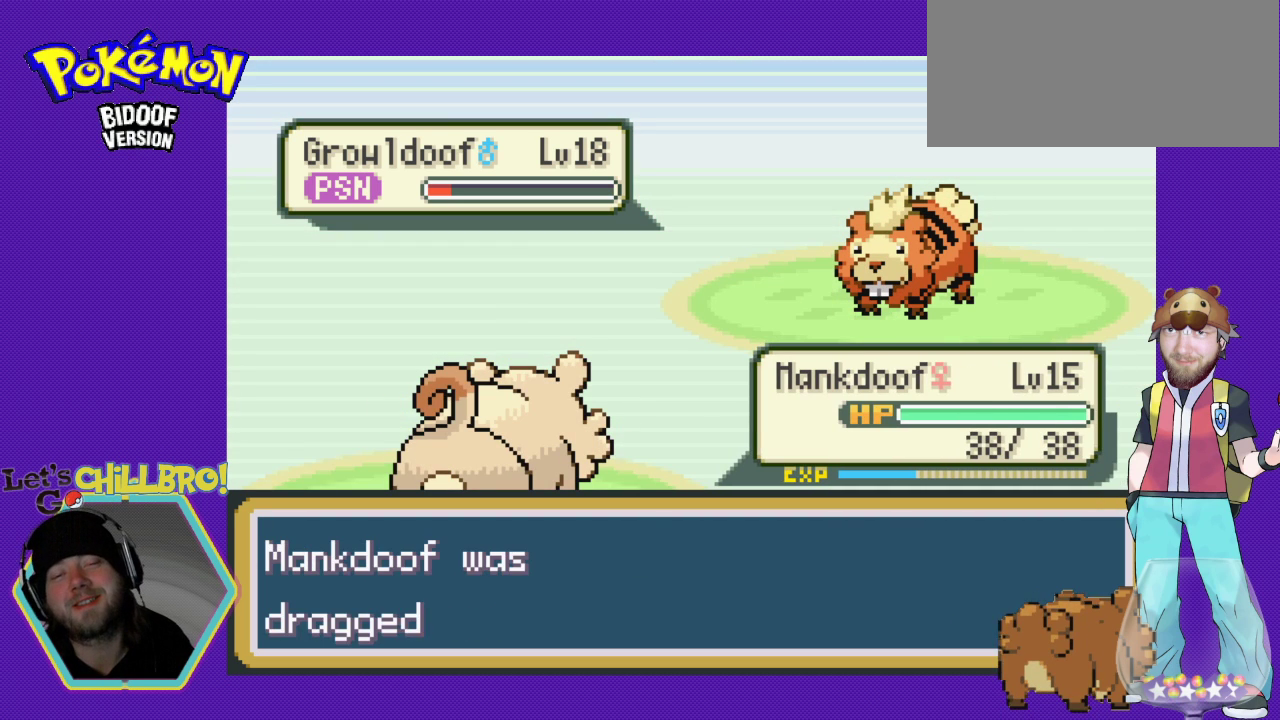
{"buttons": [], "events": []}
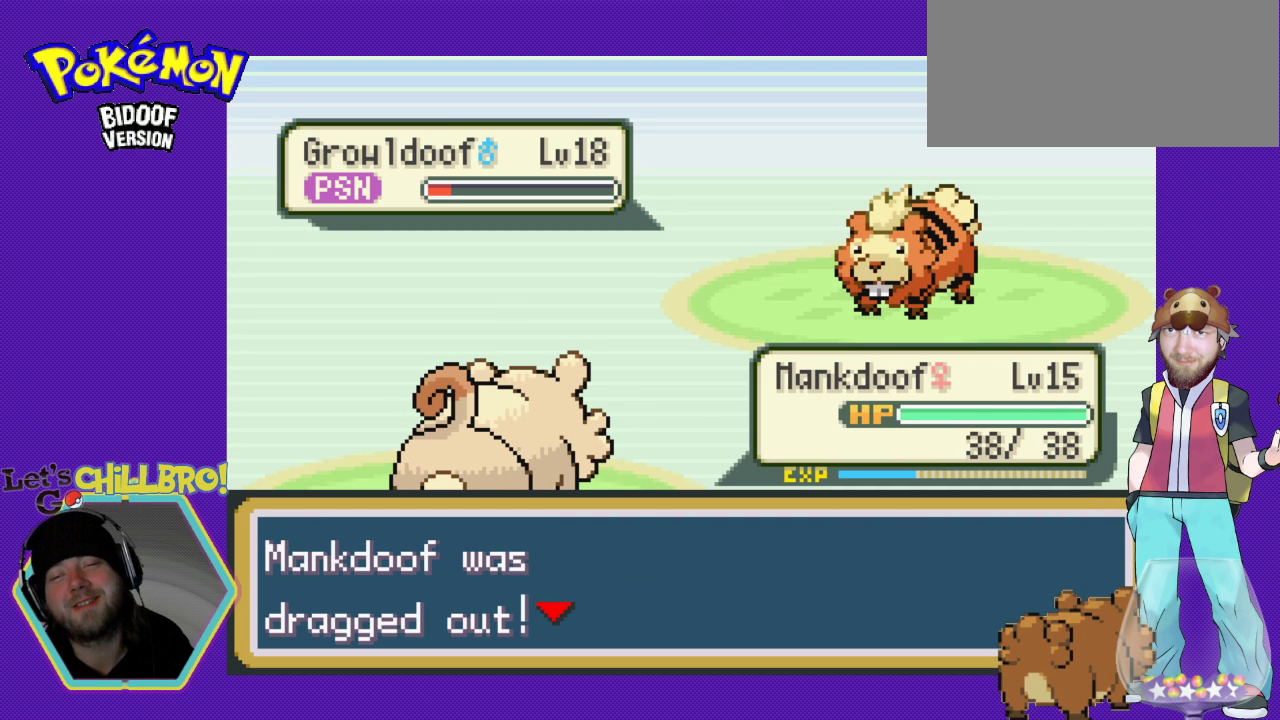
{"buttons": [], "events": [[200, "B", "down"], [333, "B", "up"]]}
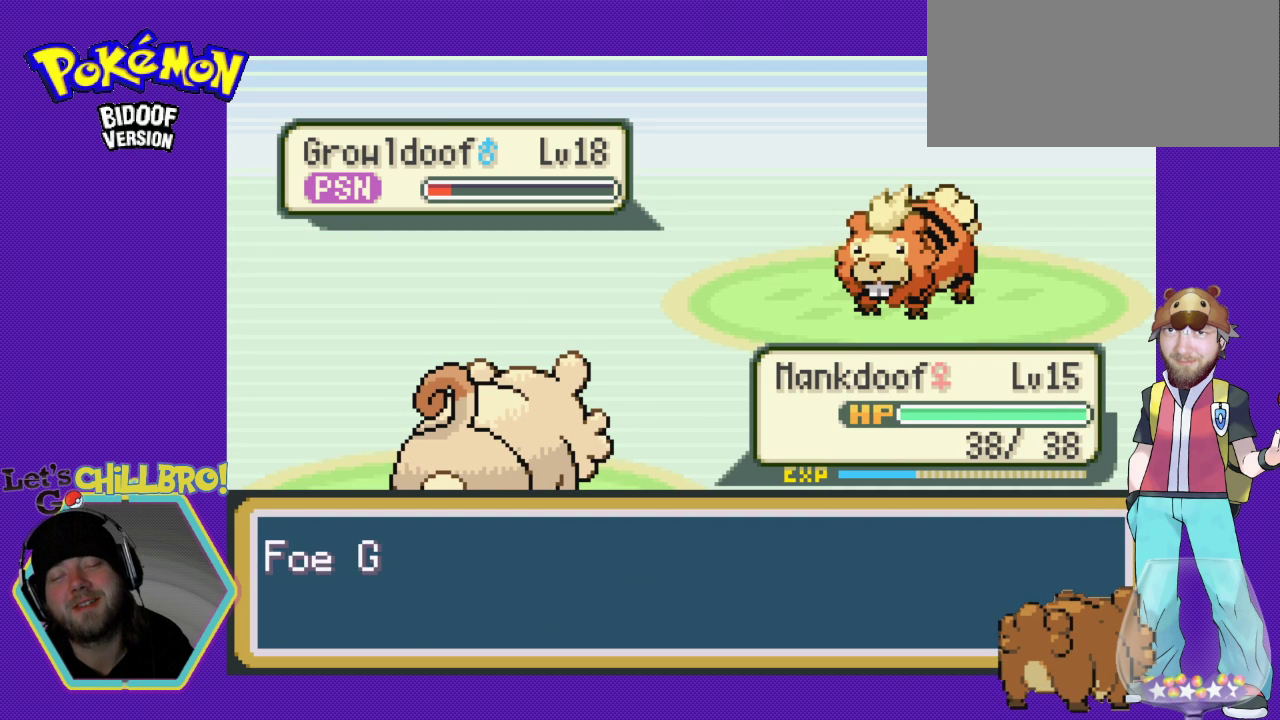
{"buttons": [], "events": []}
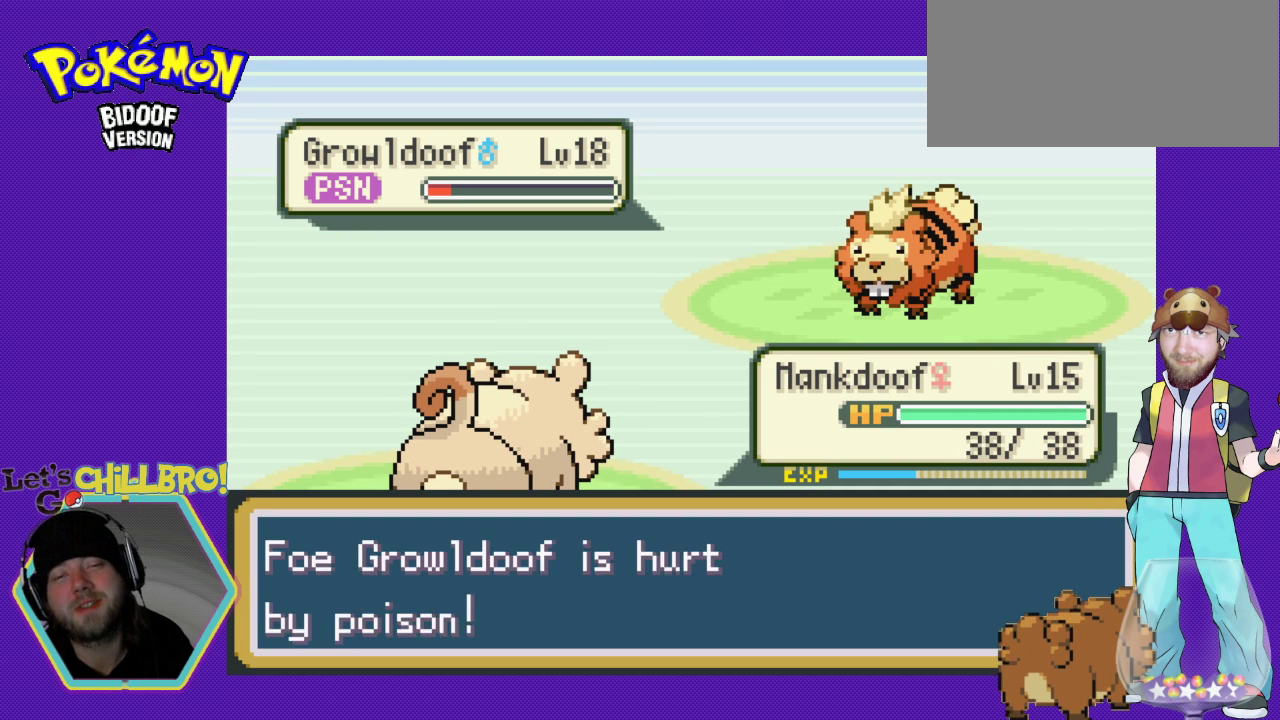
{"buttons": [], "events": []}
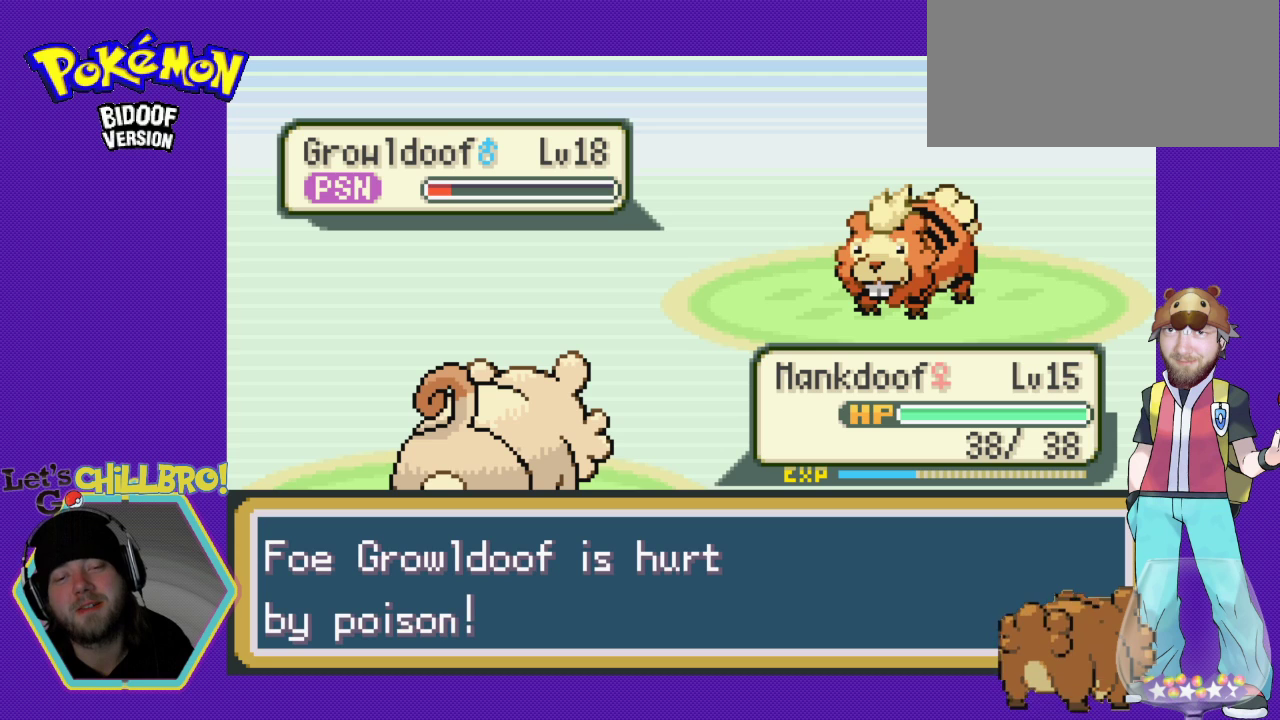
{"buttons": ["B"], "events": [[267, "B", "down"]]}
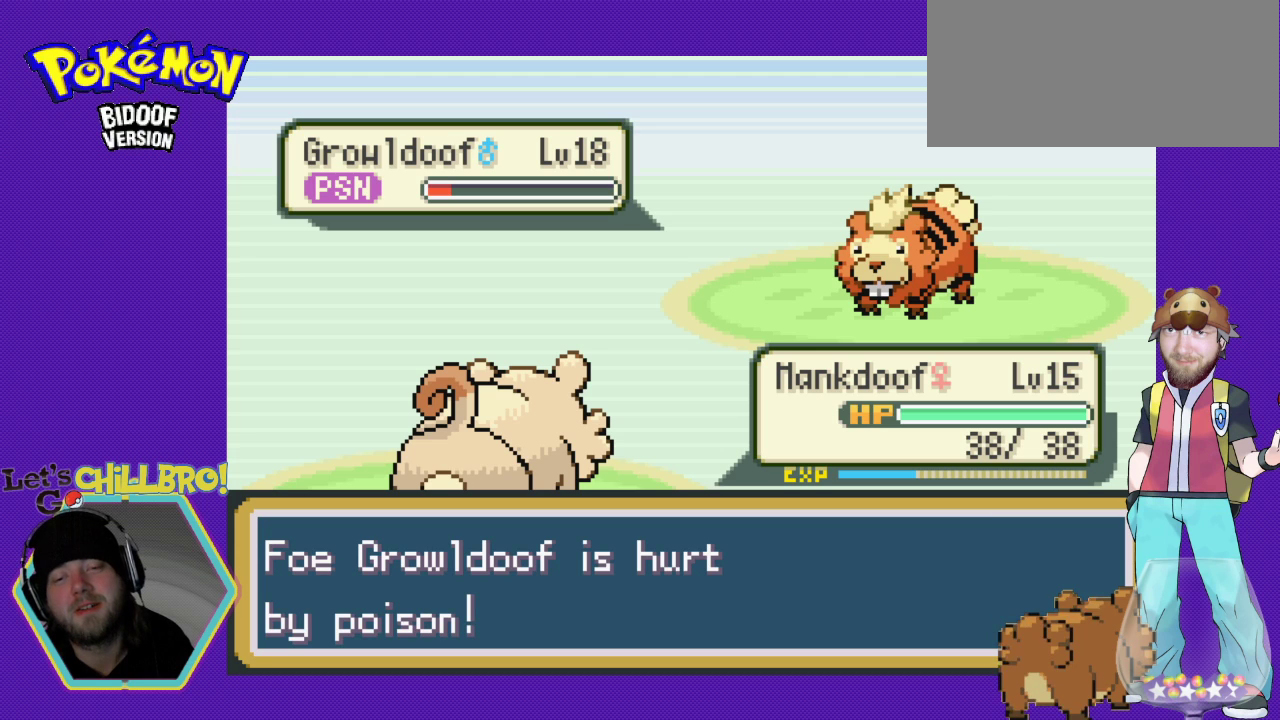
{"buttons": [], "events": [[167, "B", "up"]]}
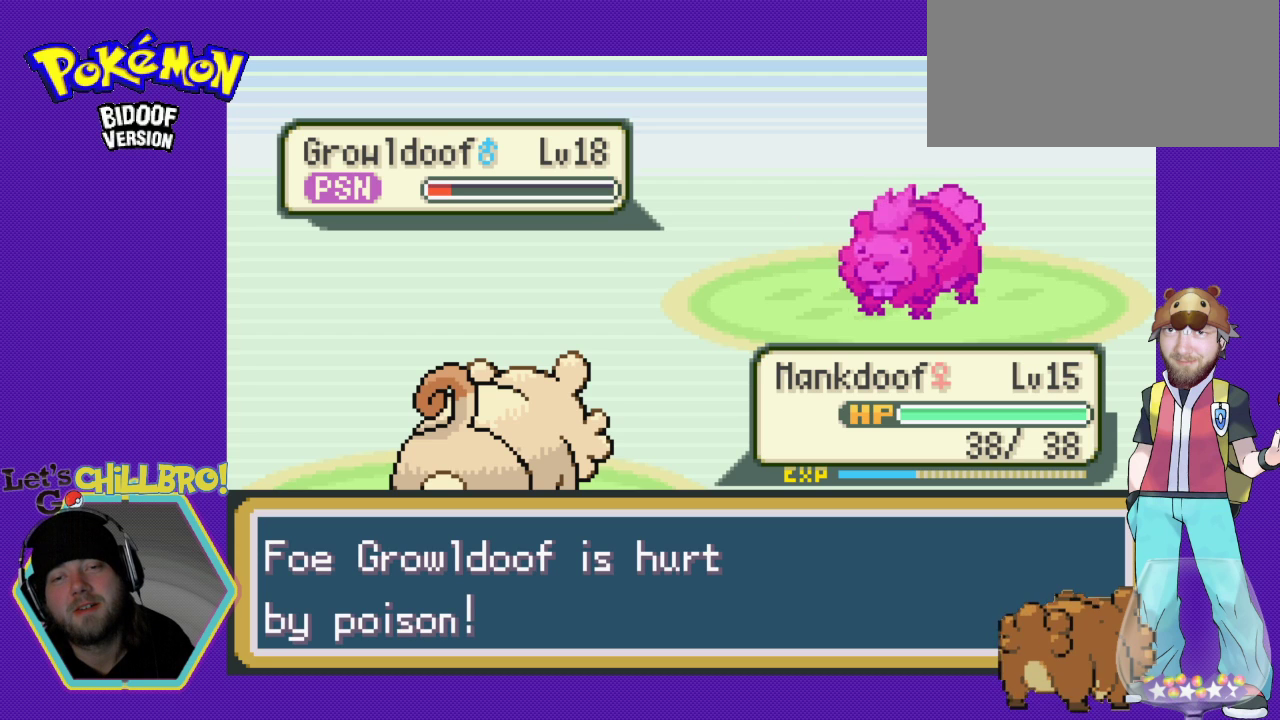
{"buttons": [], "events": []}
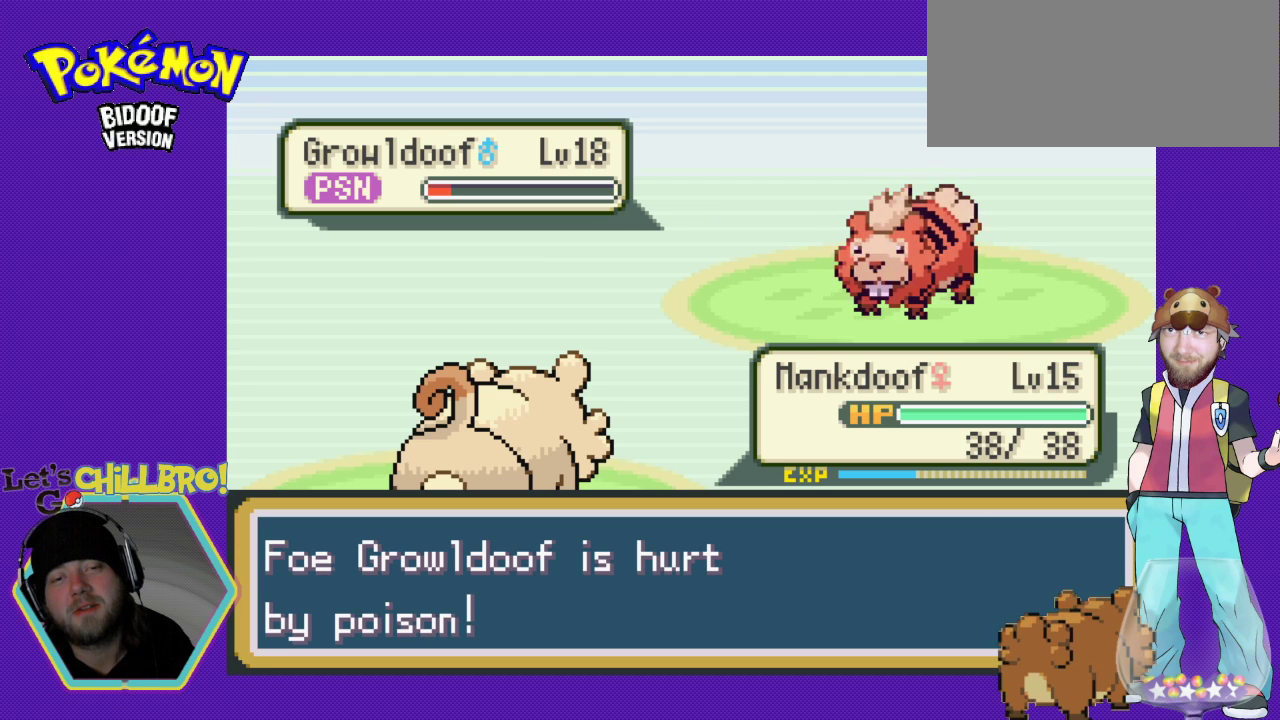
{"buttons": [], "events": []}
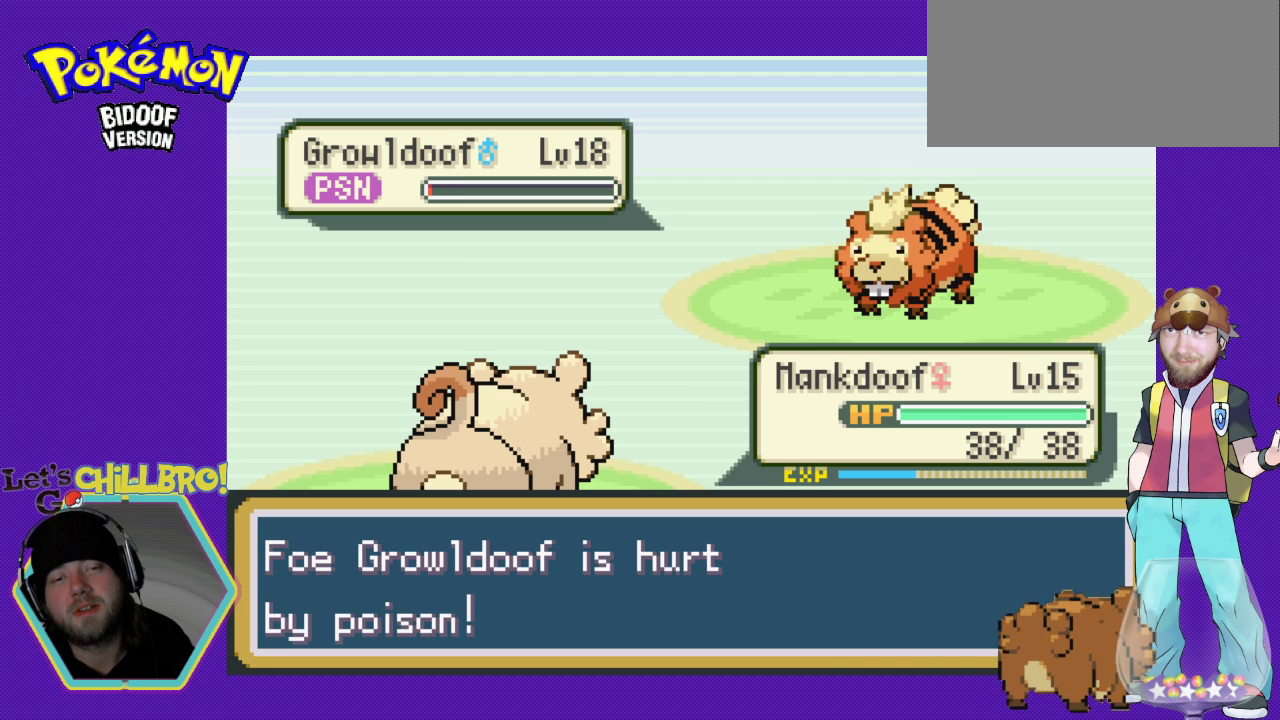
{"buttons": [], "events": []}
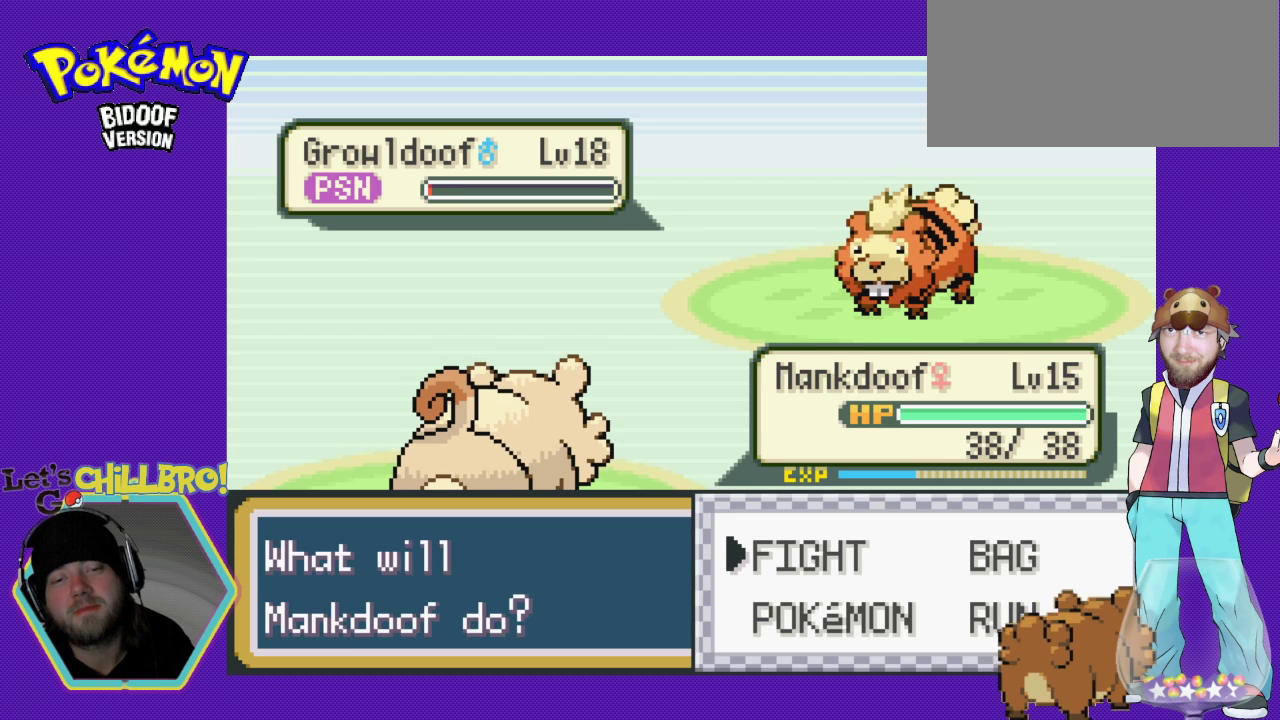
{"buttons": [], "events": [[300, "A", "down"], [400, "A", "up"]]}